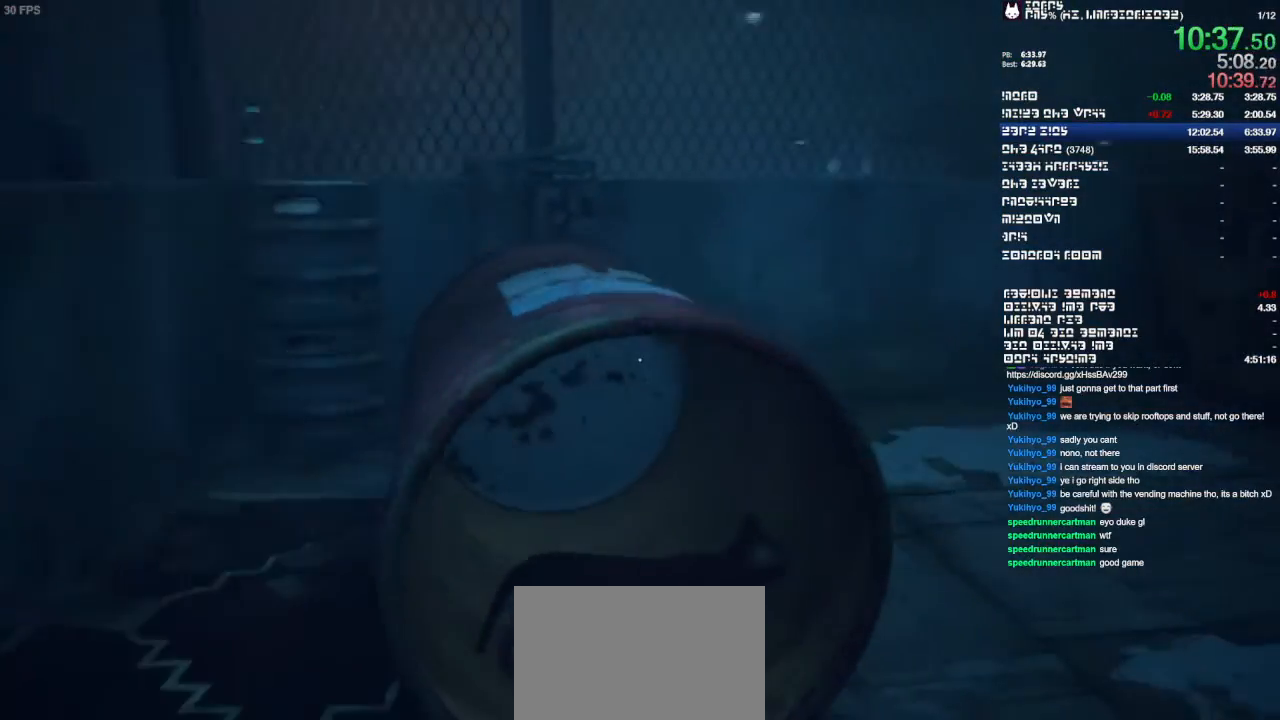
Gameplay with a controller (PlayStation layout); each line is a JSON object with the inputs held at the frame after it (dt_ms = milliseconds from this image to that frame). "events" lists button and stick changes between this image and that frame as [ms after this image, input, new state], when the widget could be followed in between. Not read: CIRCLE CROSS HOME L3 R1 R2 R3 SELECT SQUARE TRIANGLE.
{"dt_ms": 1000, "buttons": [], "left_stick": "right", "right_stick": "center"}
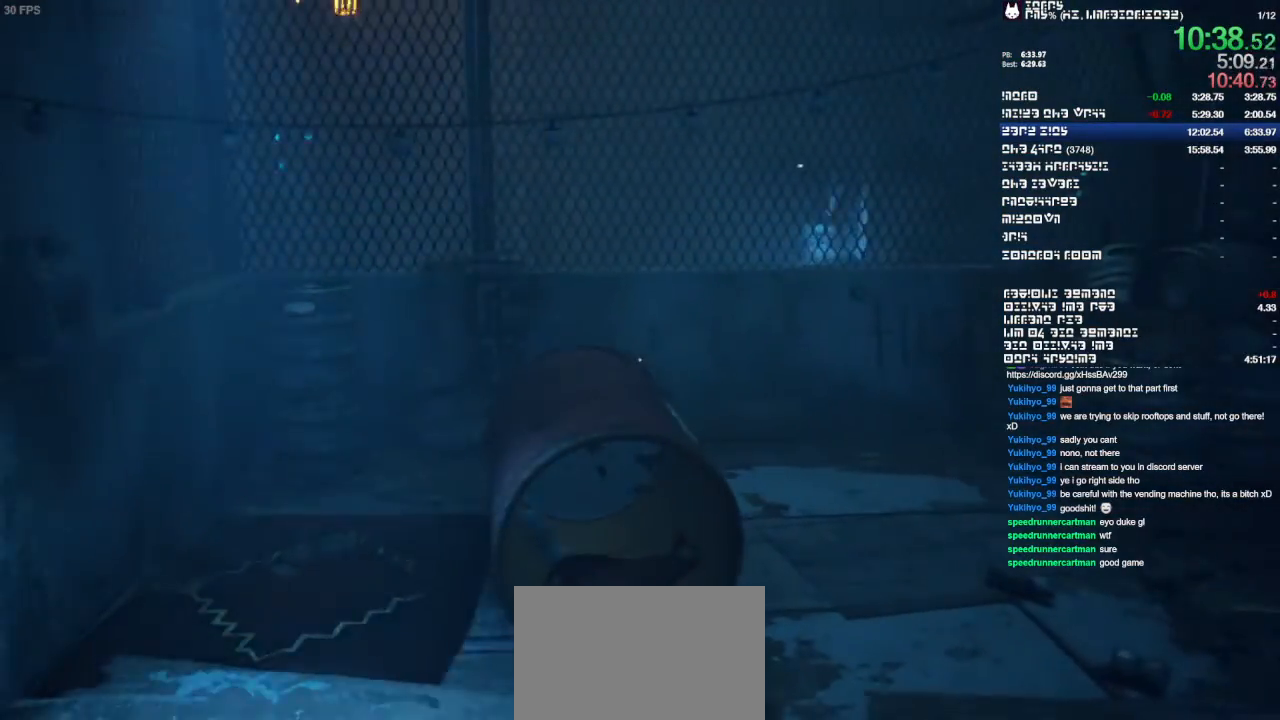
{"dt_ms": 500, "buttons": [], "left_stick": "right", "right_stick": "center", "events": []}
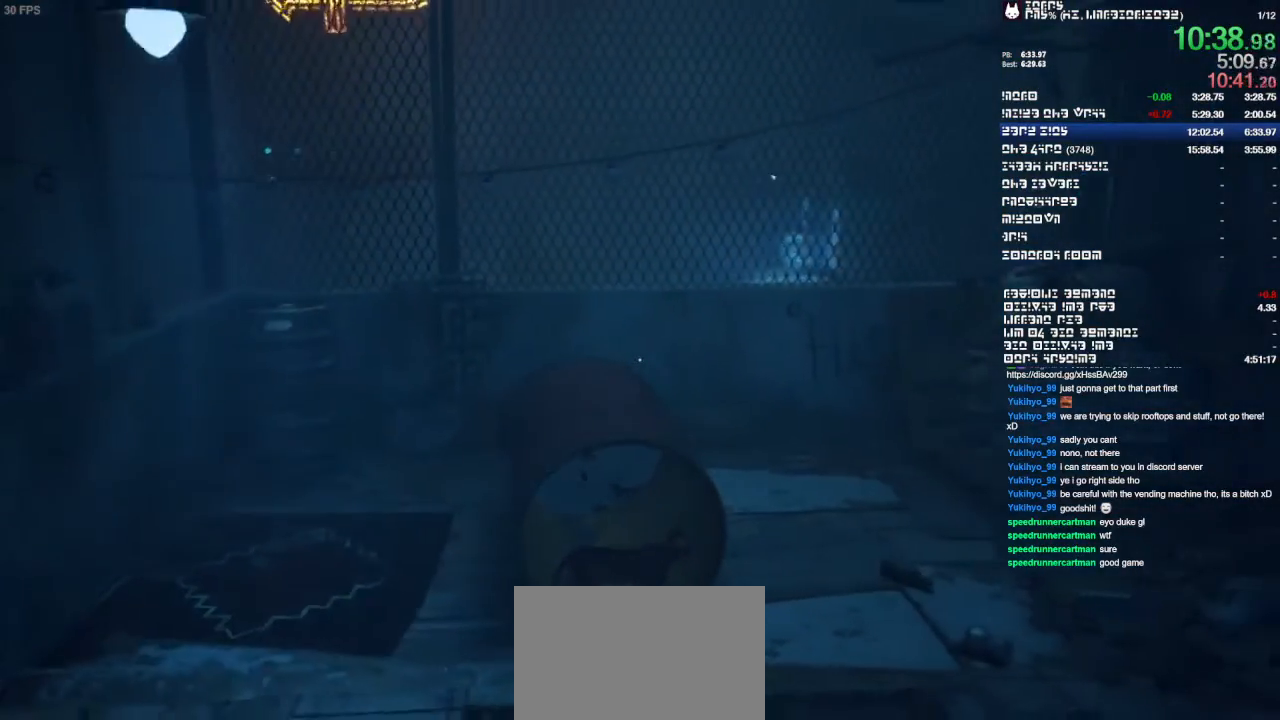
{"dt_ms": 1000, "buttons": [], "left_stick": "right", "right_stick": "left"}
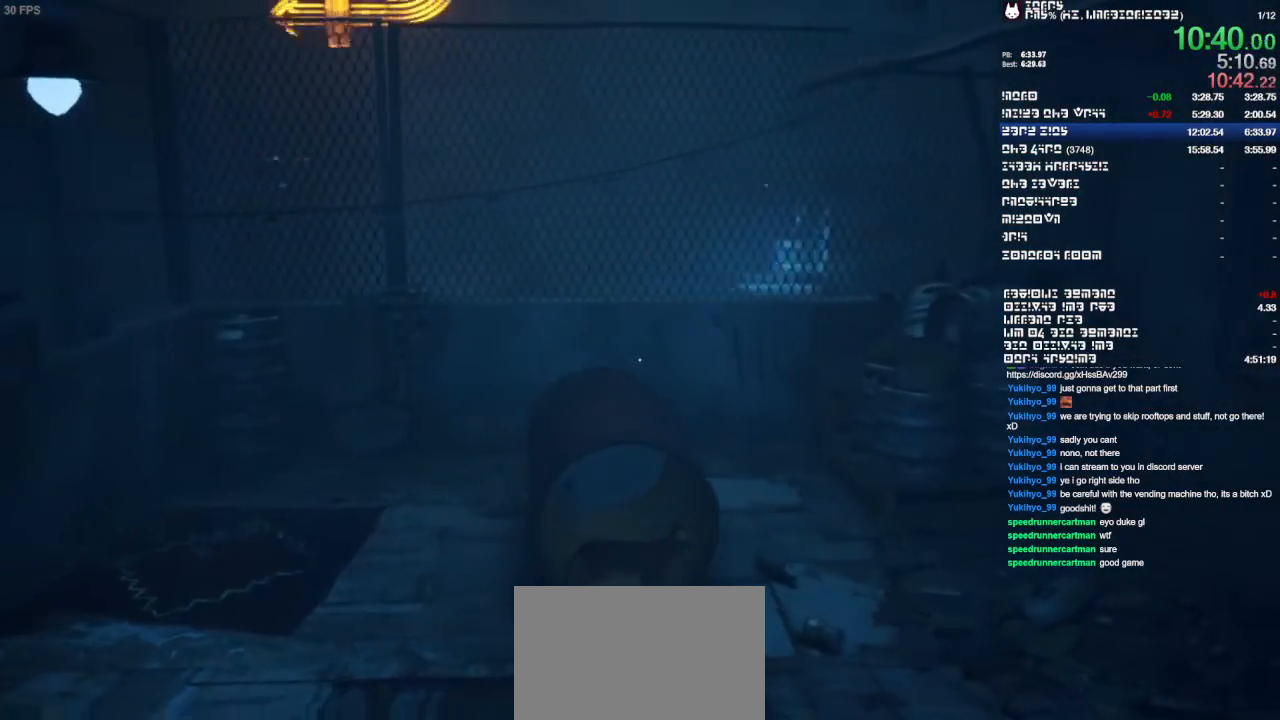
{"dt_ms": 500, "buttons": [], "left_stick": "right", "right_stick": "center", "events": [[33, "right_stick", "center"]]}
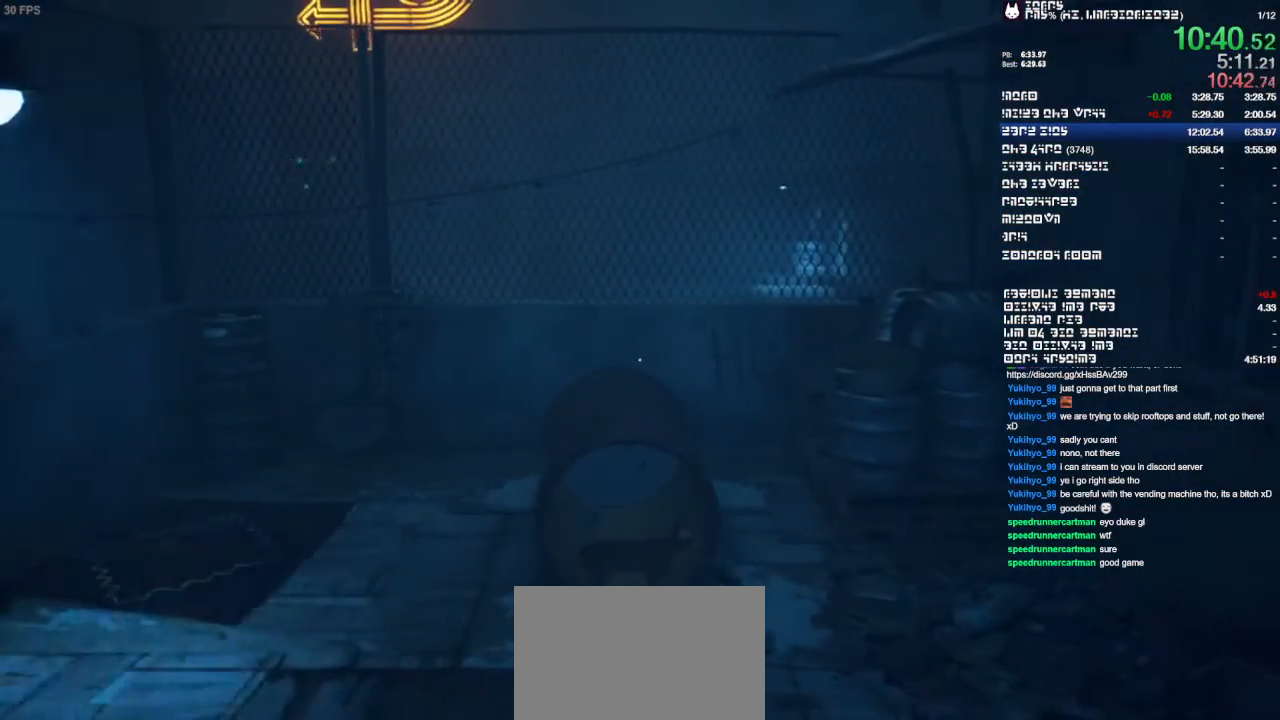
{"dt_ms": 500, "buttons": [], "left_stick": "down-right", "right_stick": "center"}
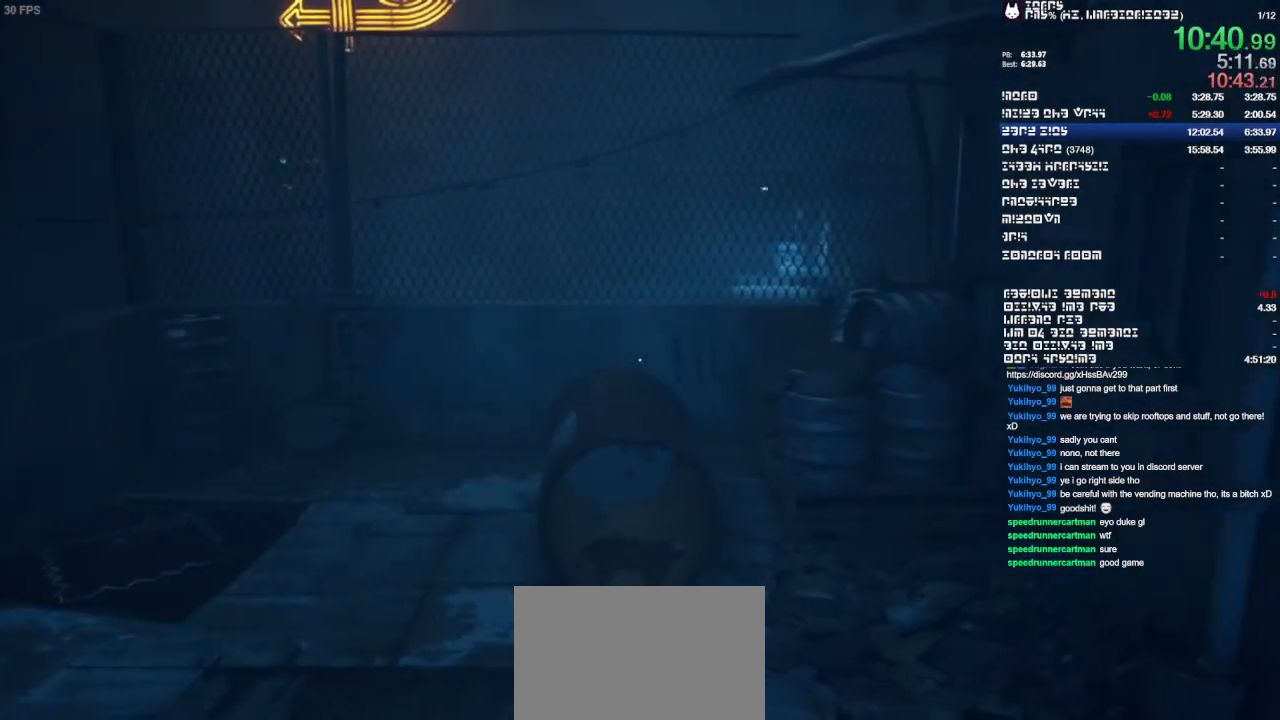
{"dt_ms": 500, "buttons": [], "left_stick": "down", "right_stick": "center", "events": [[33, "left_stick", "down"]]}
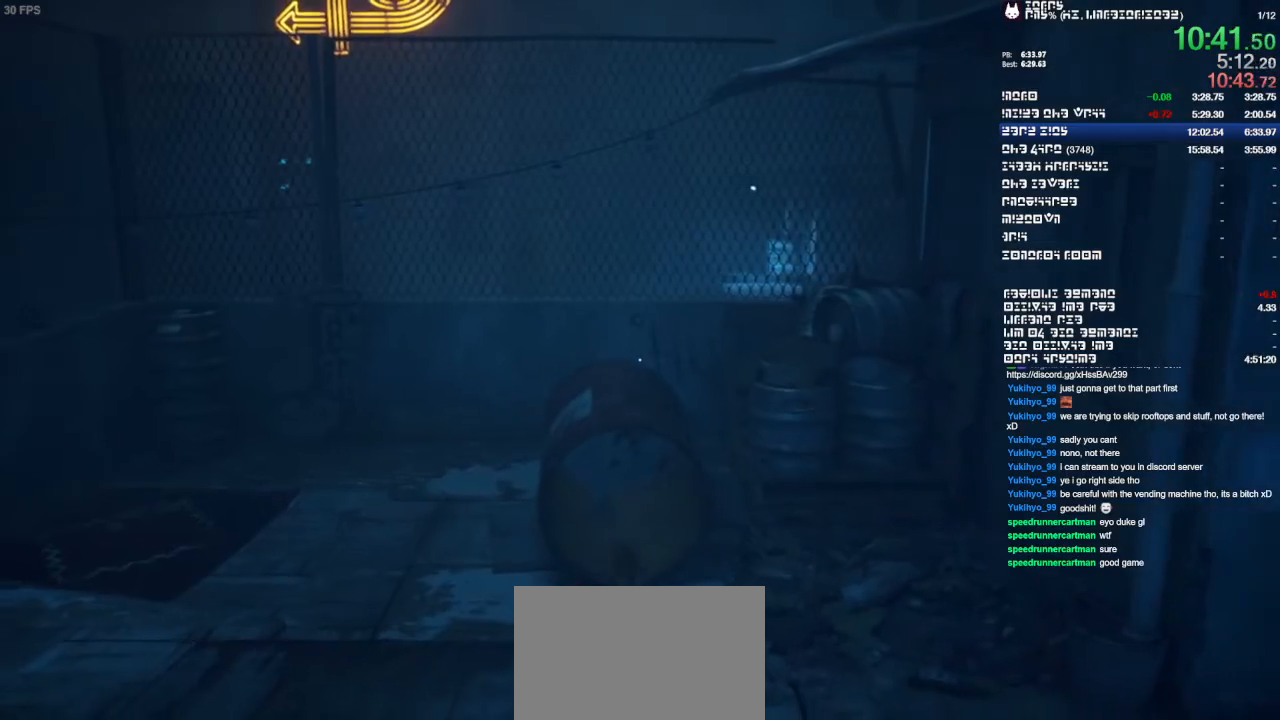
{"dt_ms": 500, "buttons": [], "left_stick": "up", "right_stick": "center", "events": [[133, "left_stick", "down-left"], [300, "left_stick", "left"], [500, "left_stick", "up"]]}
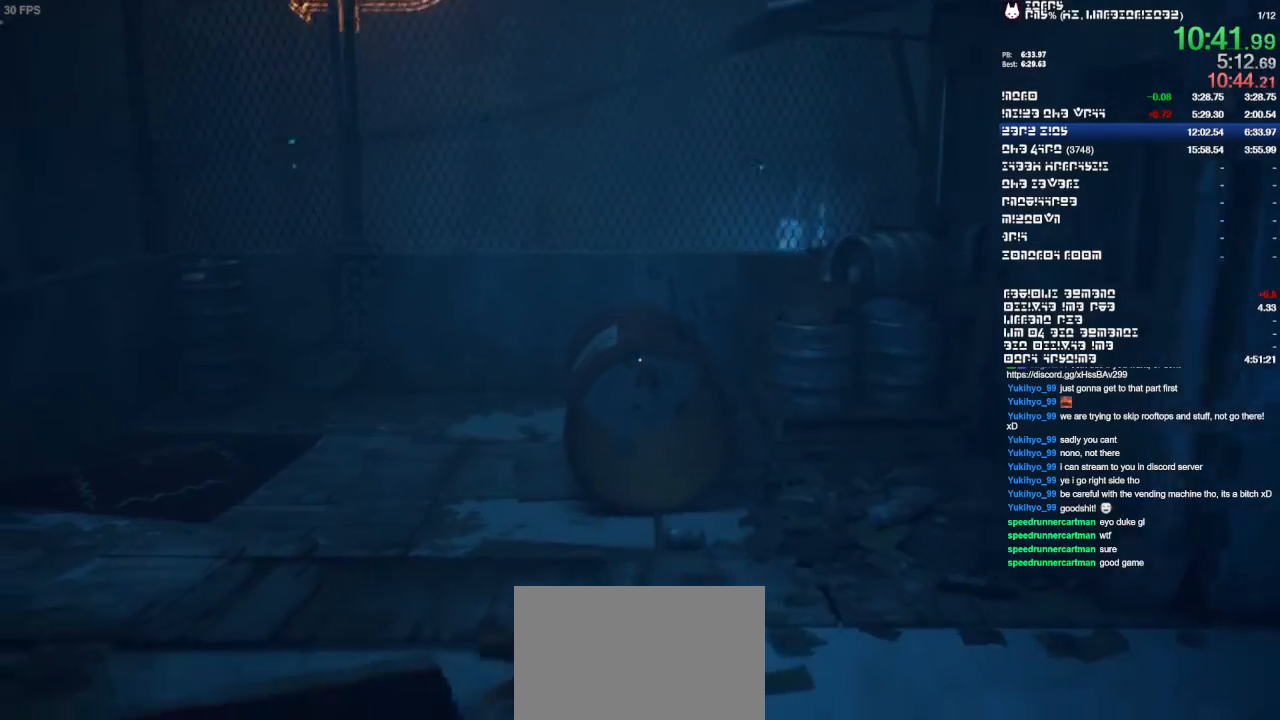
{"dt_ms": 500, "buttons": [], "left_stick": "up", "right_stick": "center", "events": []}
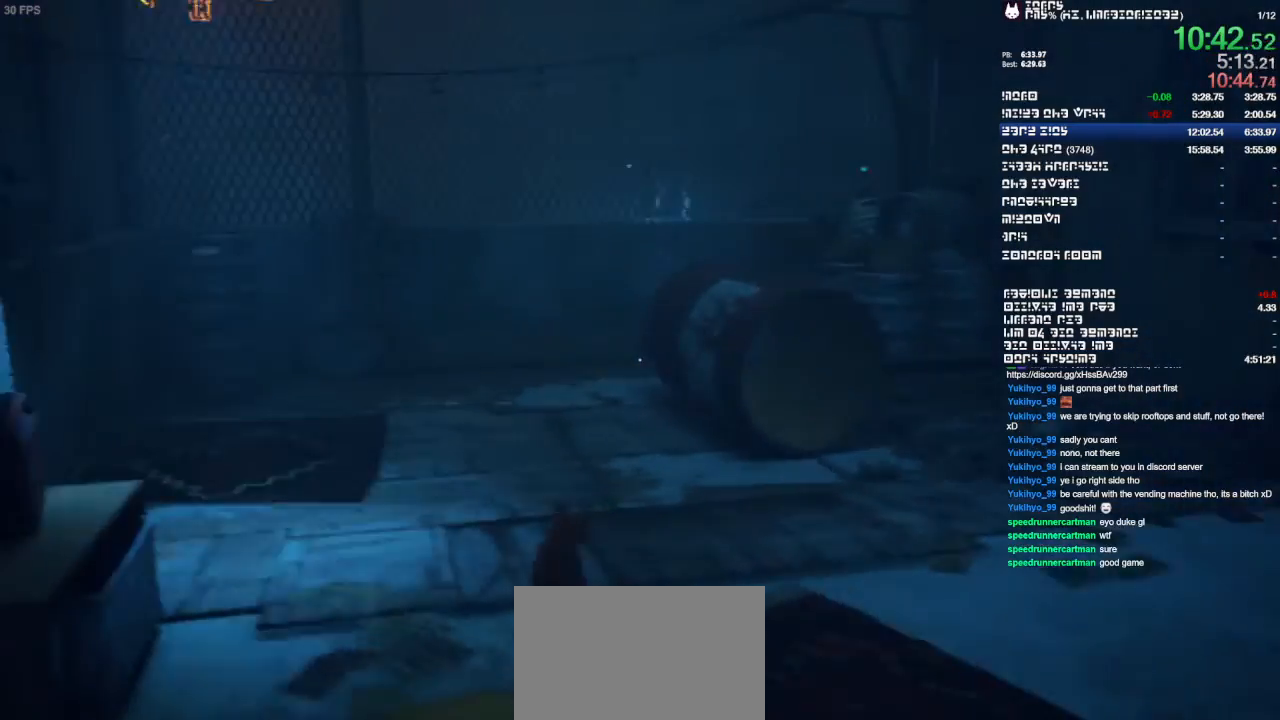
{"dt_ms": 500, "buttons": [], "left_stick": "up-right", "right_stick": "center"}
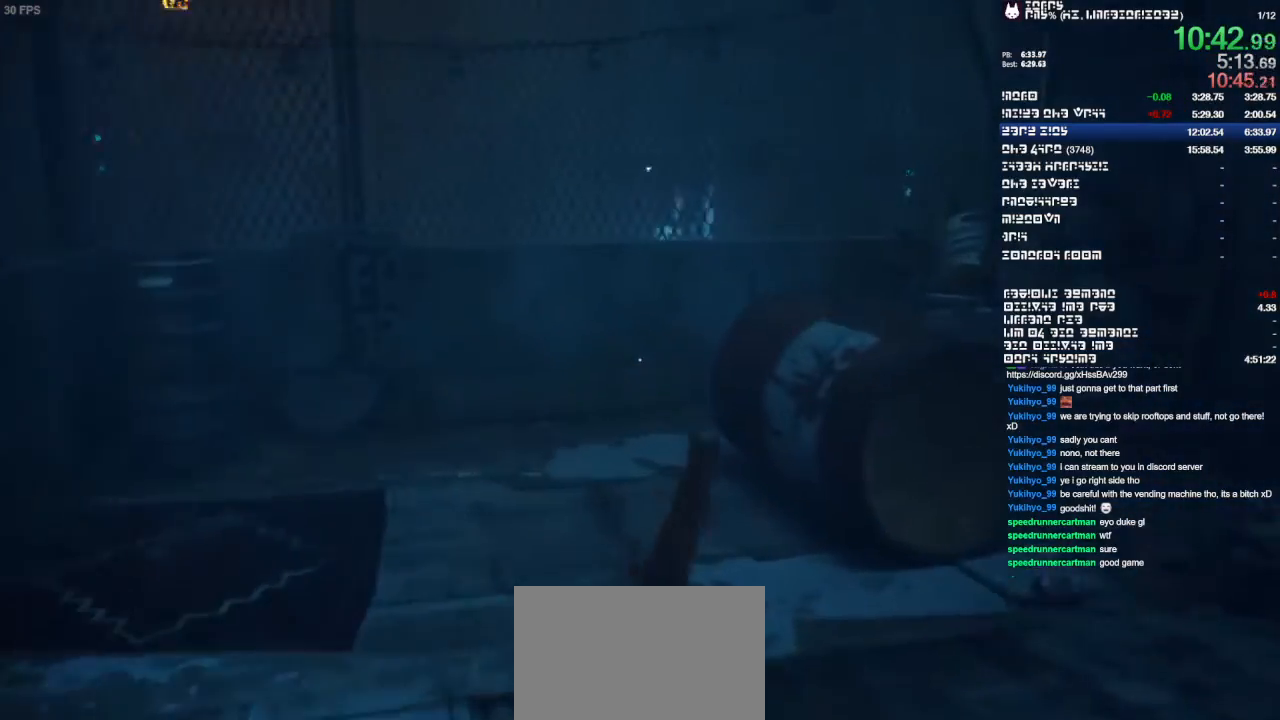
{"dt_ms": 500, "buttons": [], "left_stick": "up-right", "right_stick": "center", "events": []}
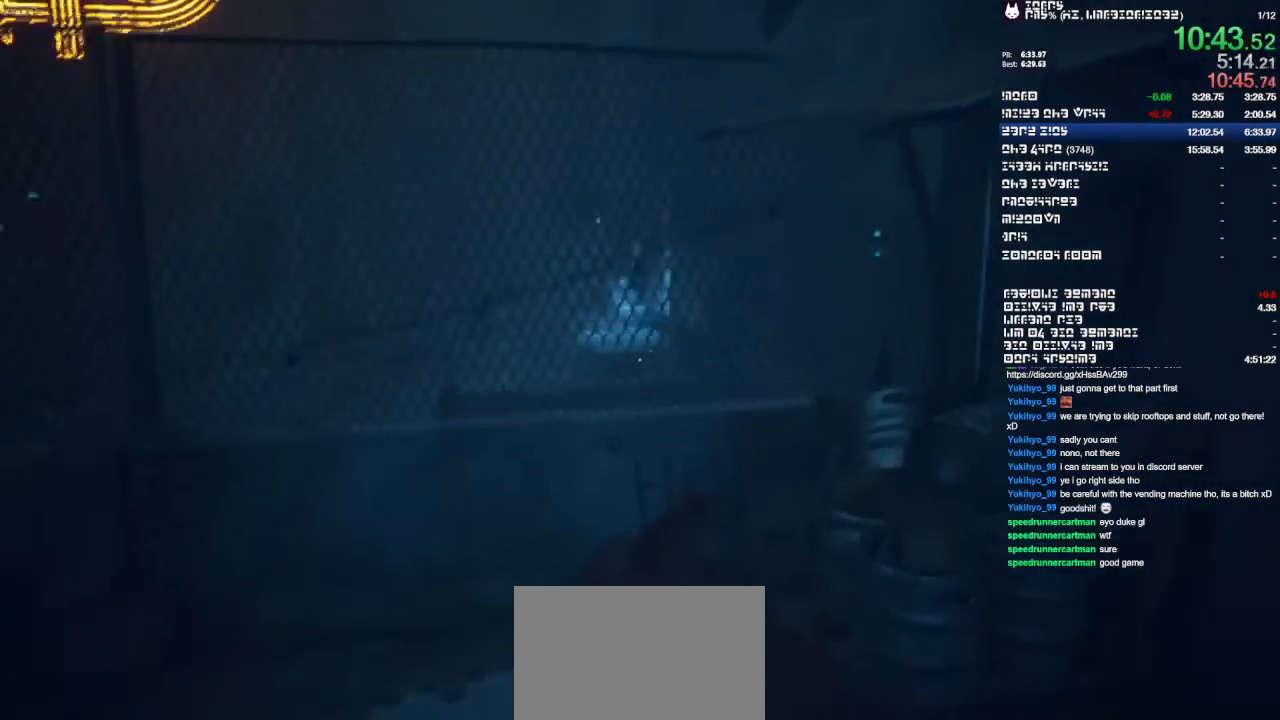
{"dt_ms": 500, "buttons": [], "left_stick": "up-right", "right_stick": "center", "events": []}
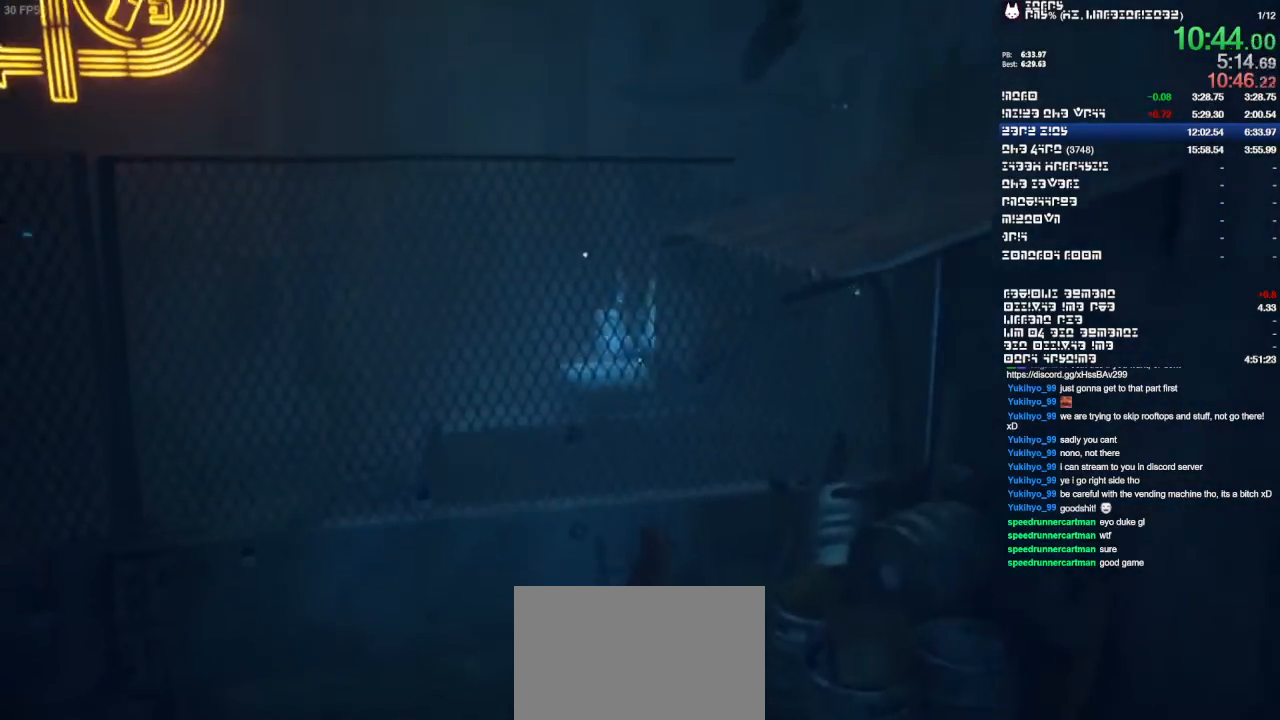
{"dt_ms": 500, "buttons": [], "left_stick": "up", "right_stick": "center"}
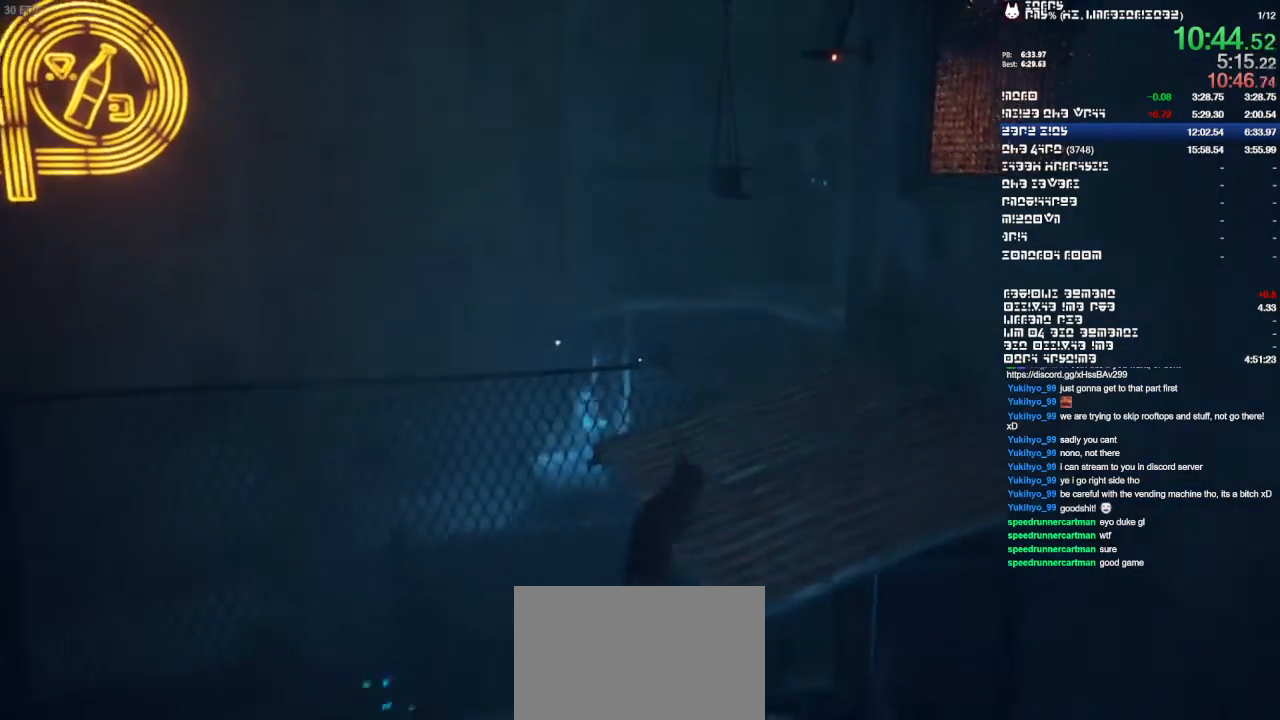
{"dt_ms": 500, "buttons": [], "left_stick": "up", "right_stick": "center", "events": [[33, "DPAD_LEFT", "down"], [133, "DPAD_LEFT", "up"]]}